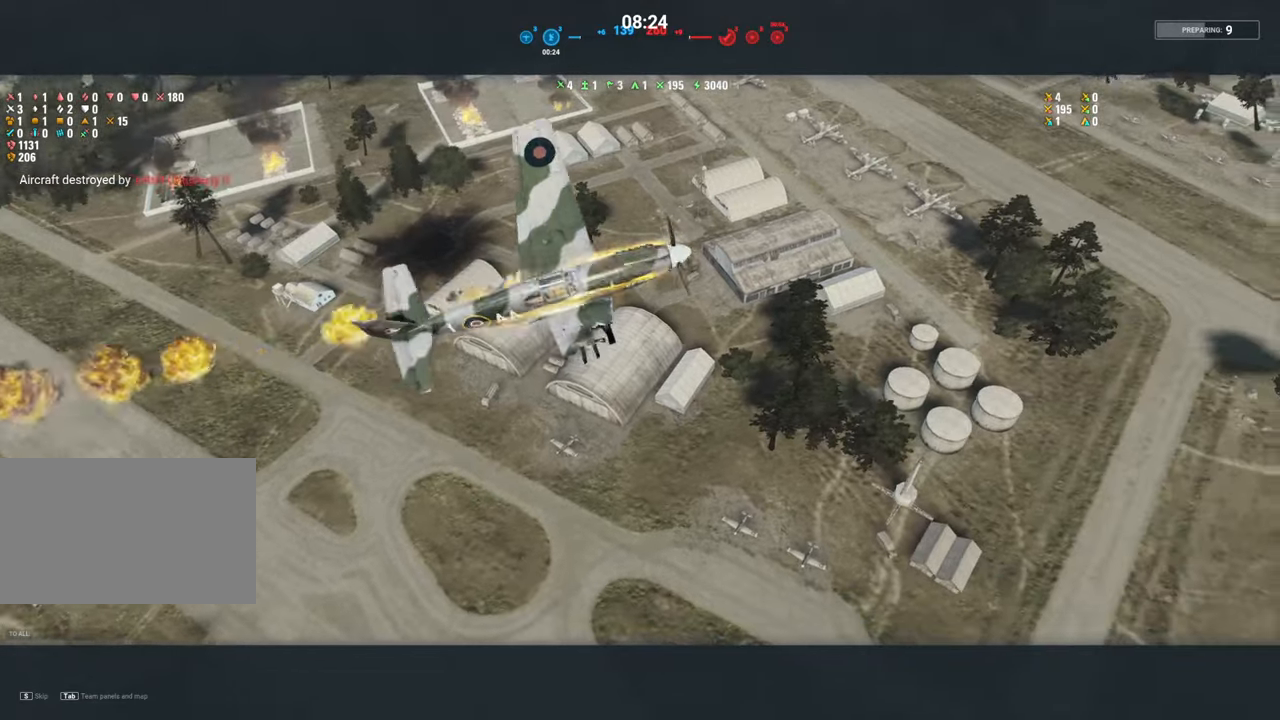
Gameplay with keyboard and mouse; each line is a JSON object with the keys and mouse buttons held at the frame after it. "events" lists presses ("down") and releases ("up") of "1", "2", "3", "4", "5", "a", "alt", "c", "caps_lock", "ctrl", "d", "e", "f", "g", "q", "r", "s", "shift", "space", "t", "tab", "v", "w", "x", "z", "mouse_left", "mouse_wheel" and "mouse_right" between this image and that frame as [ms after this image, input, new state], when the widget could be followed in between. "mouse_left", "mouse_wheel", "mouse_right" = the "left", "wheel", "right" buttons of the "mouse" list. No other keys are recorded. "wheel" means that the mouse wheel is clicked or scrolled. "mouse_move" is the direction in which the mouse moves at that frame (one of eight, or "still"), when it could be read.
{"keys": [], "mouse": [], "mouse_move": "up-right", "events": []}
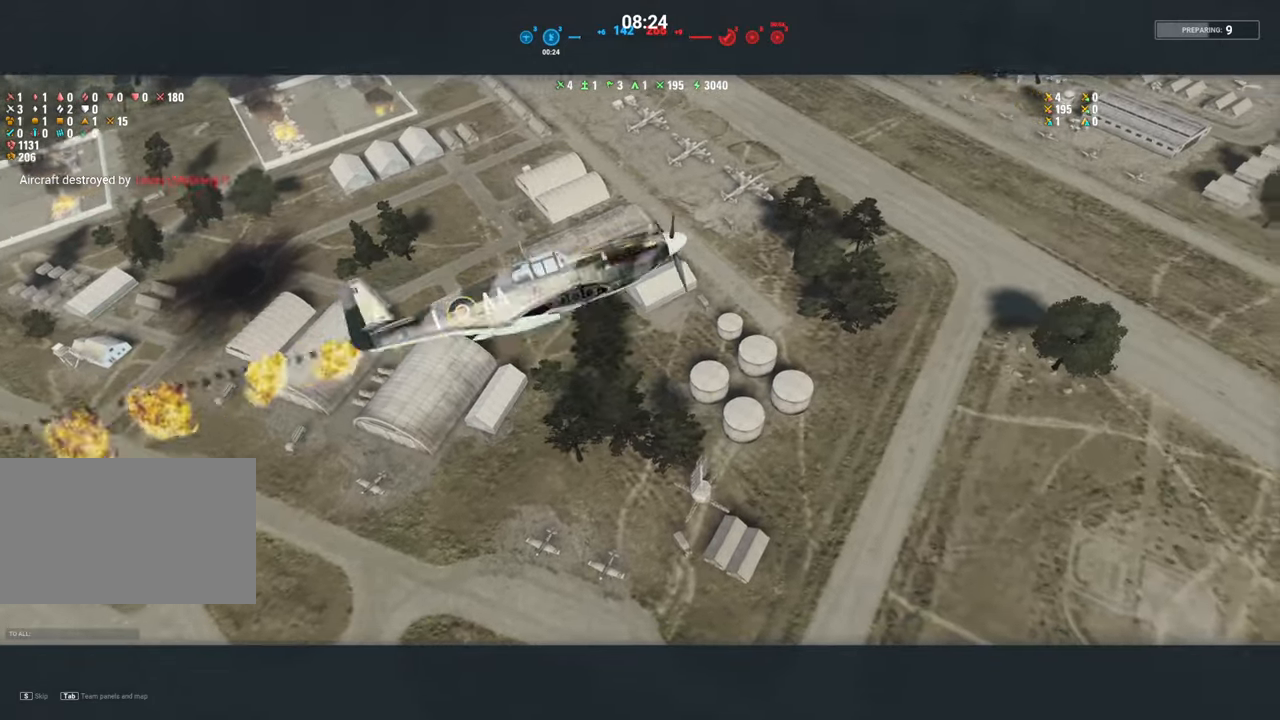
{"keys": [], "mouse": [], "mouse_move": "up-right", "events": []}
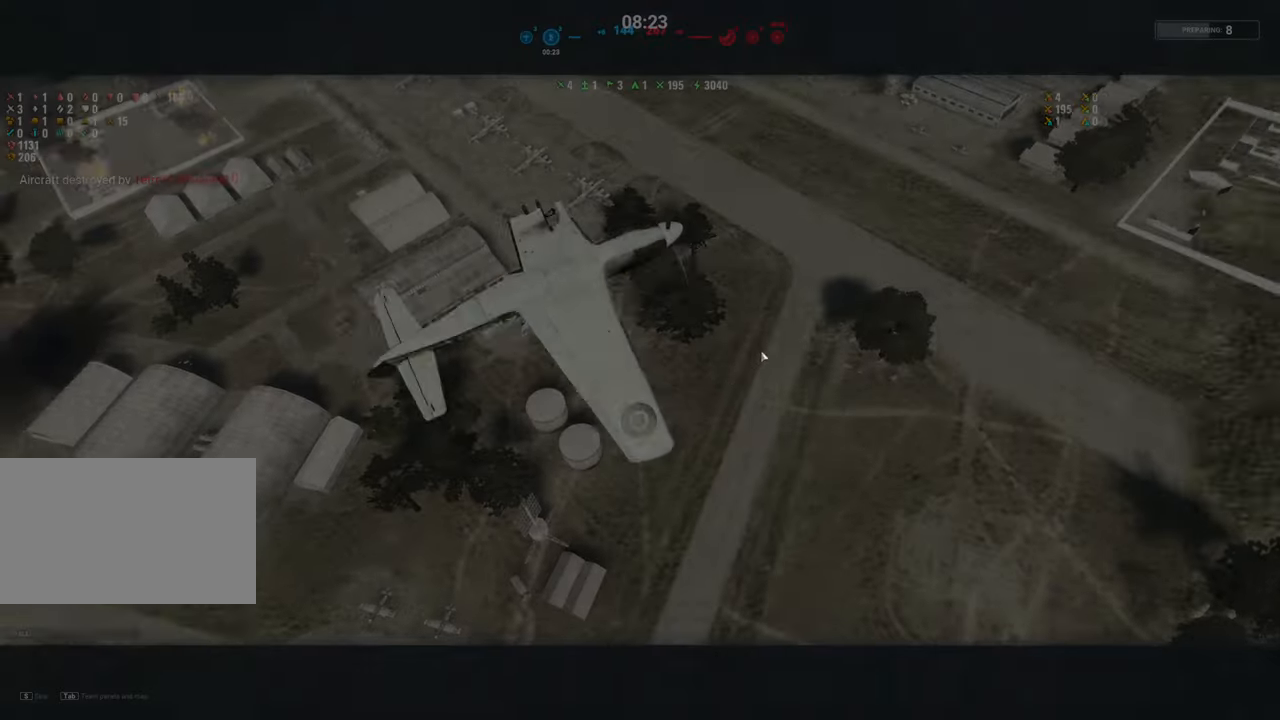
{"keys": ["tab"], "mouse": [], "mouse_move": "still", "events": [[383, "tab", "down"]]}
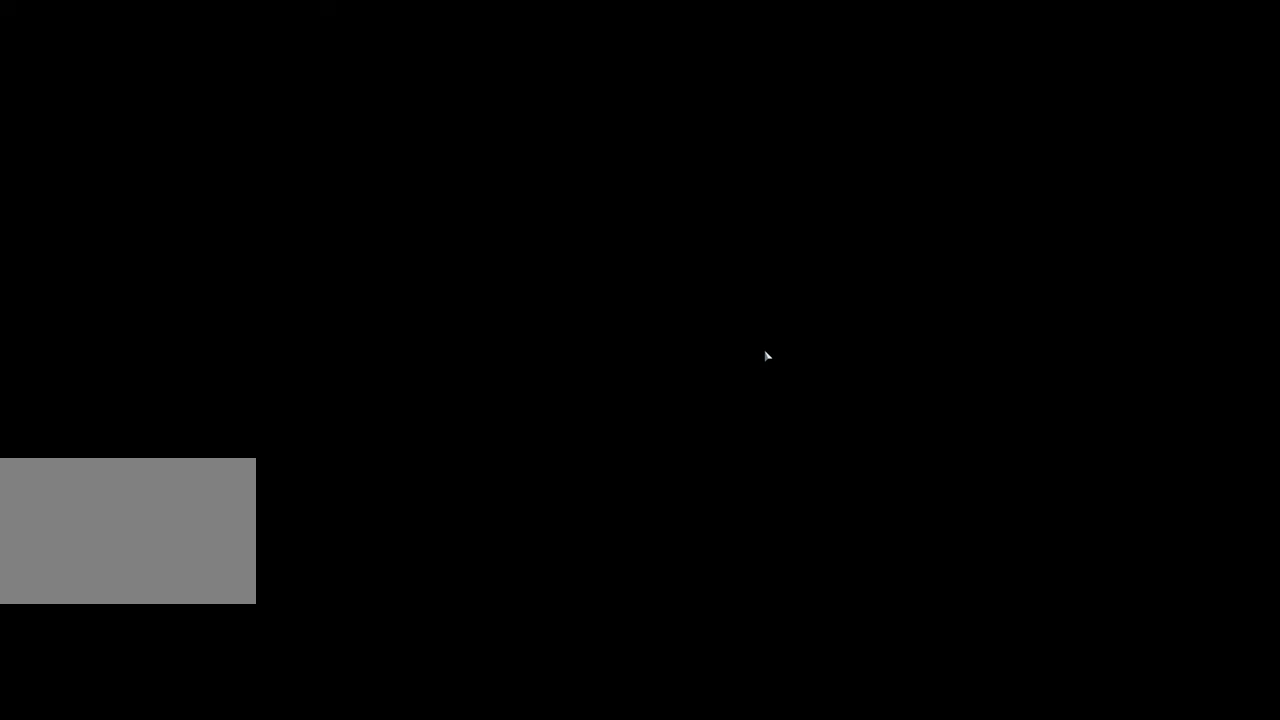
{"keys": ["tab"], "mouse": [], "mouse_move": "still", "events": []}
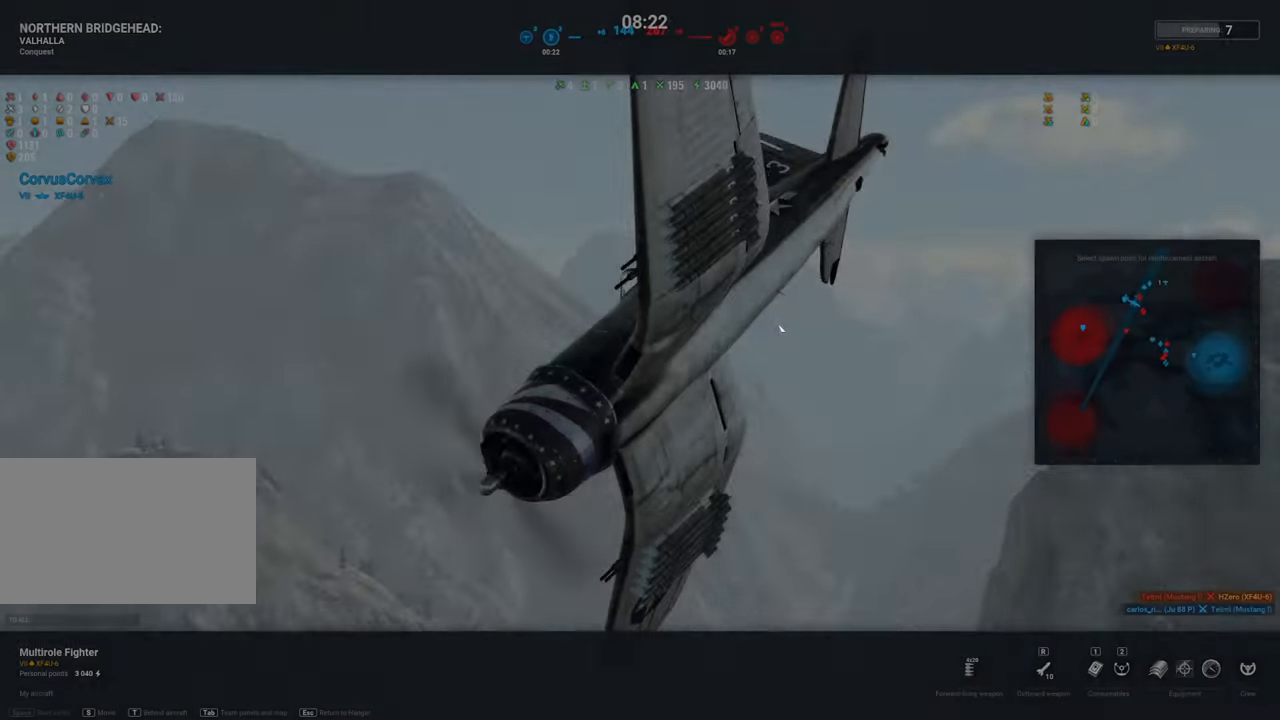
{"keys": ["tab"], "mouse": [], "mouse_move": "still", "events": []}
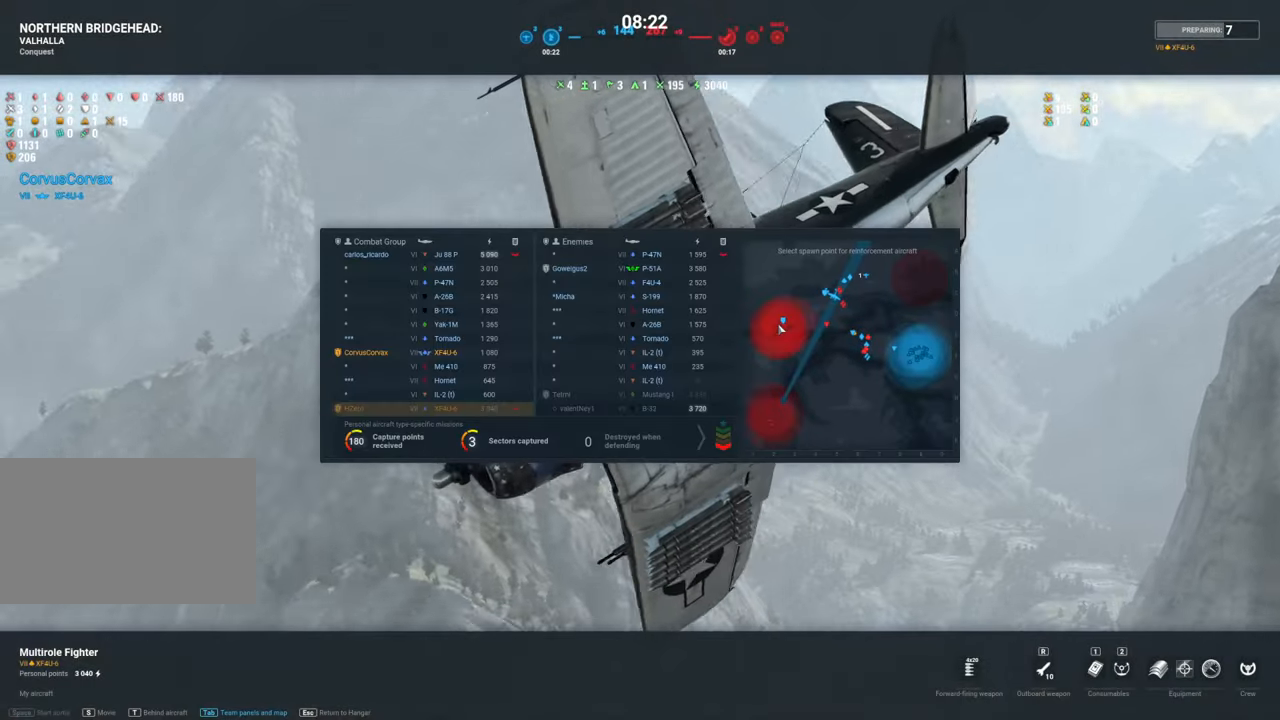
{"keys": ["tab"], "mouse": [], "mouse_move": "still", "events": []}
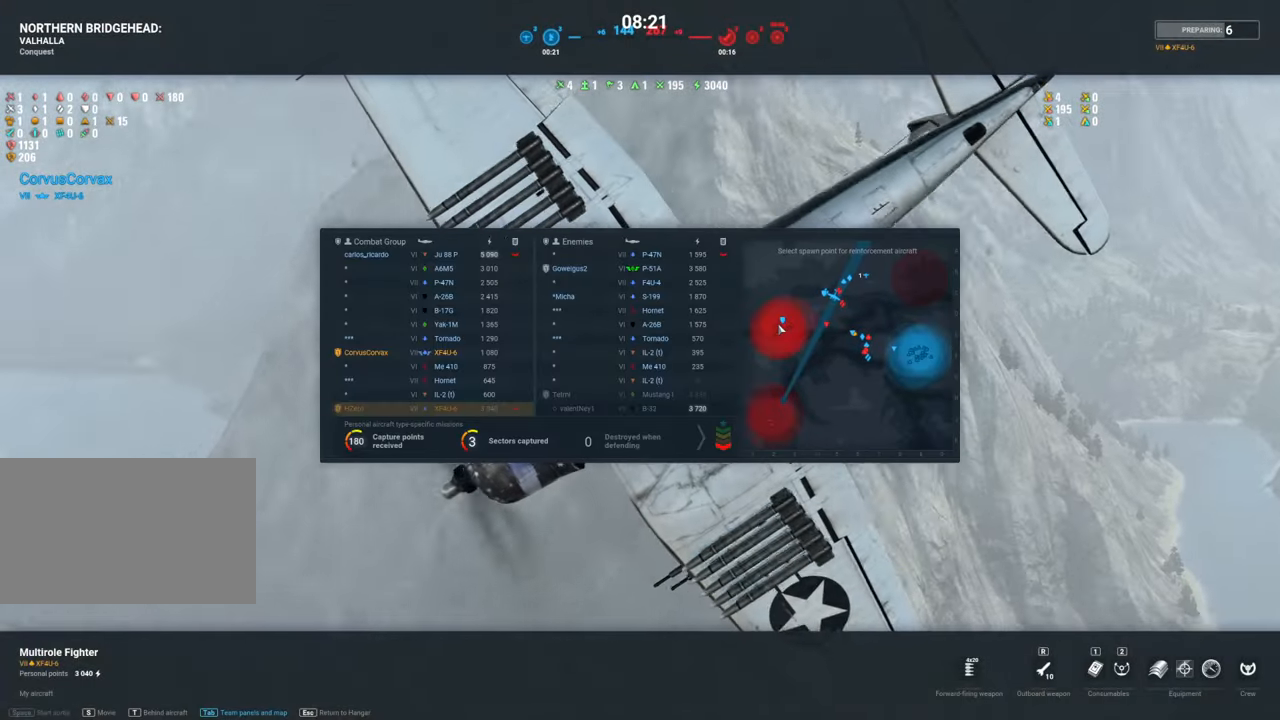
{"keys": ["tab"], "mouse": [], "mouse_move": "still", "events": []}
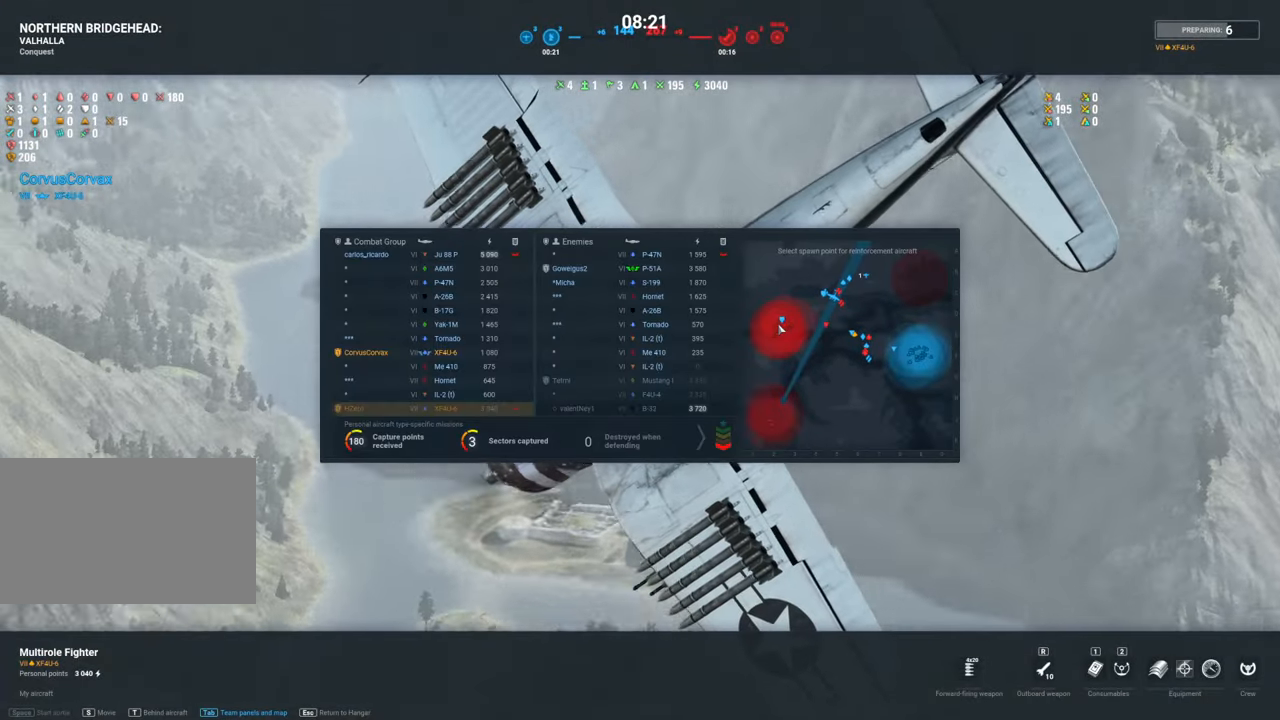
{"keys": ["tab"], "mouse": [], "mouse_move": "still", "events": []}
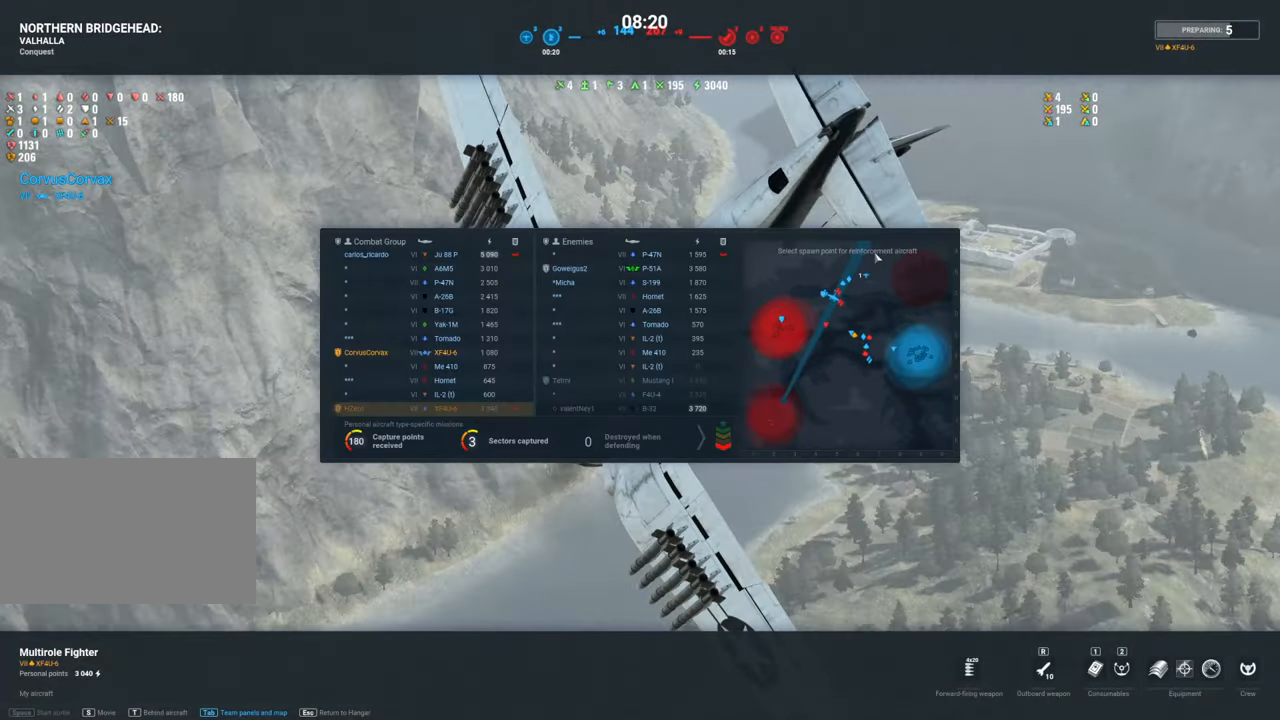
{"keys": [], "mouse": [], "mouse_move": "left", "events": [[467, "tab", "up"]]}
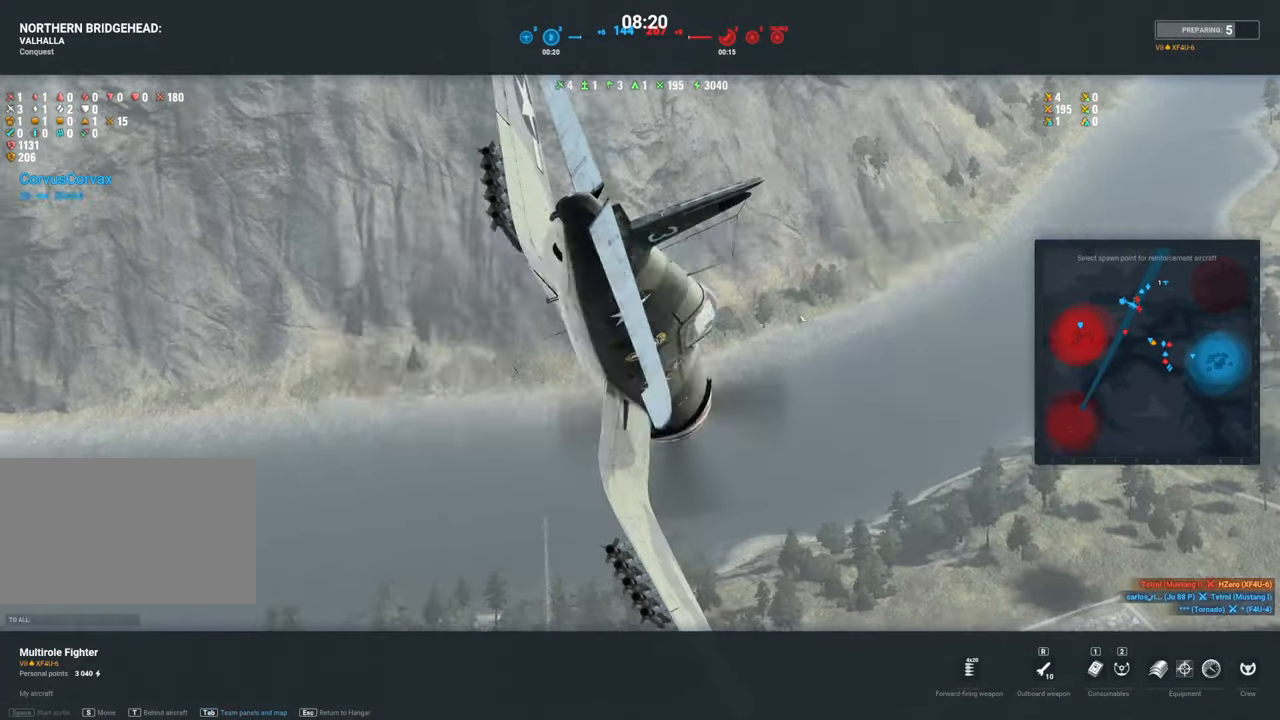
{"keys": [], "mouse": [], "mouse_move": "still", "events": []}
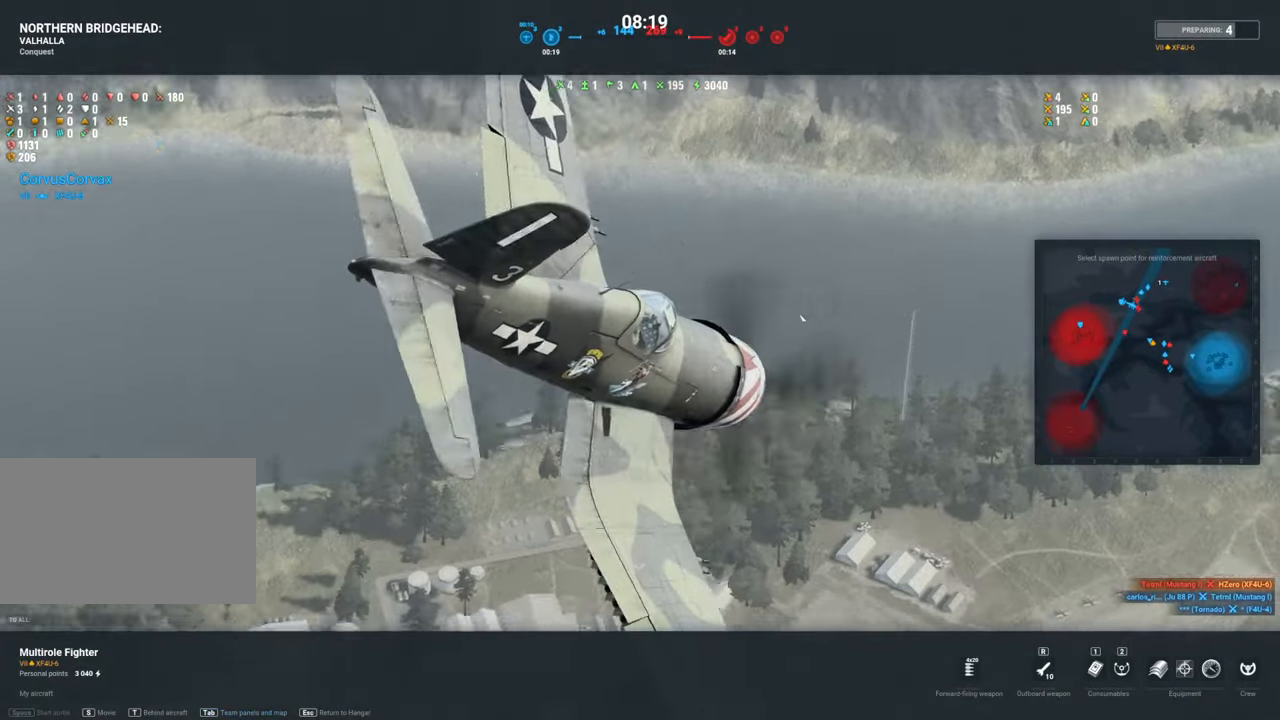
{"keys": [], "mouse": [], "mouse_move": "still", "events": []}
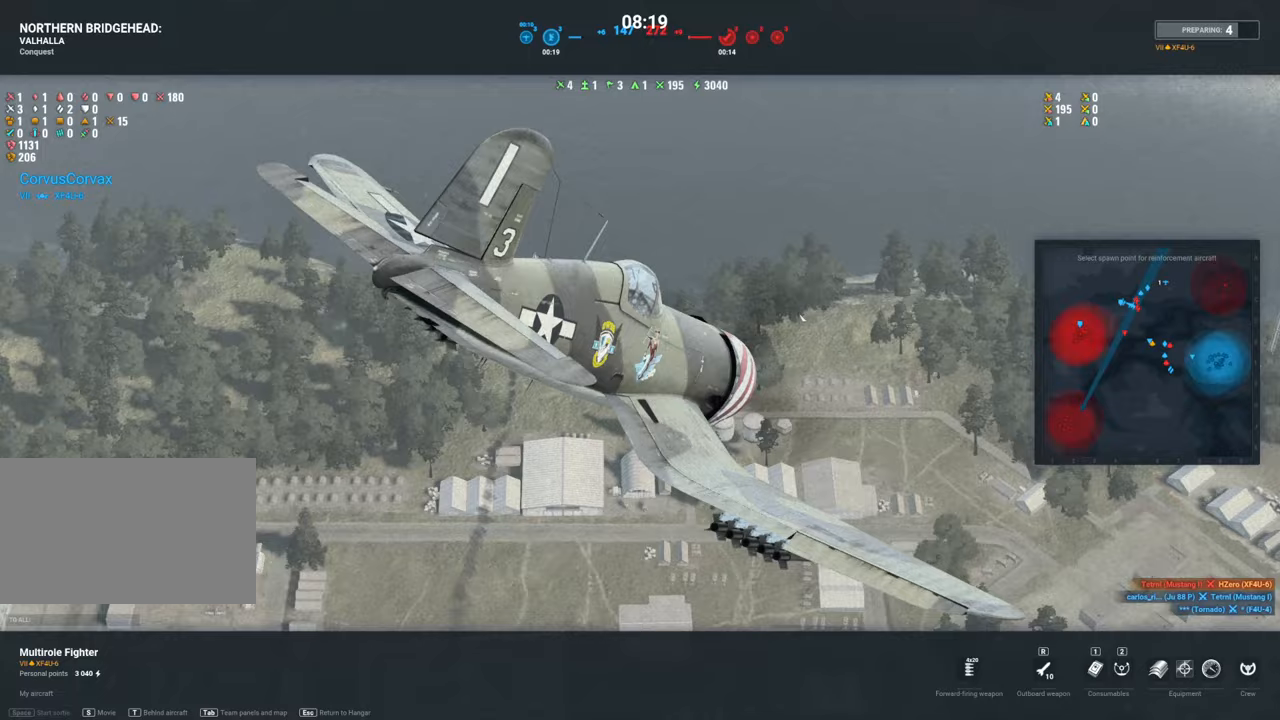
{"keys": [], "mouse": [], "mouse_move": "still", "events": [[283, "s", "down"], [333, "s", "up"]]}
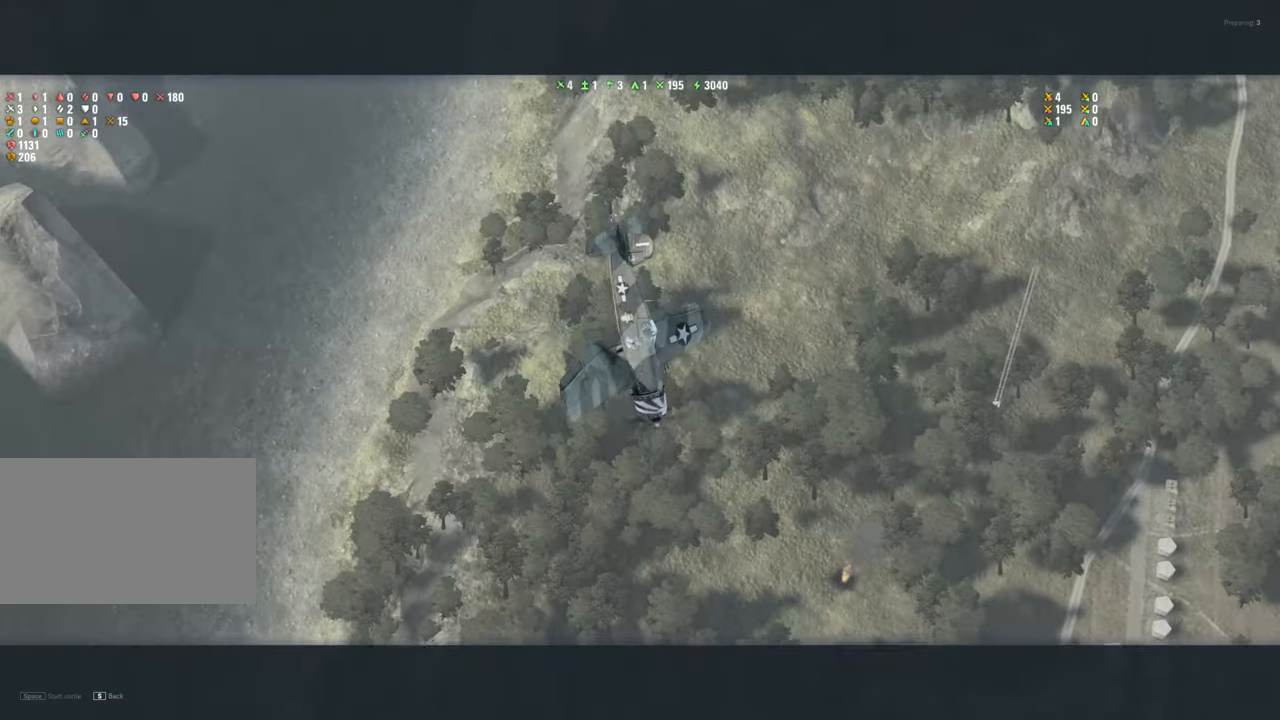
{"keys": [], "mouse": ["right"], "mouse_move": "right", "events": [[300, "mouse_right", "down"]]}
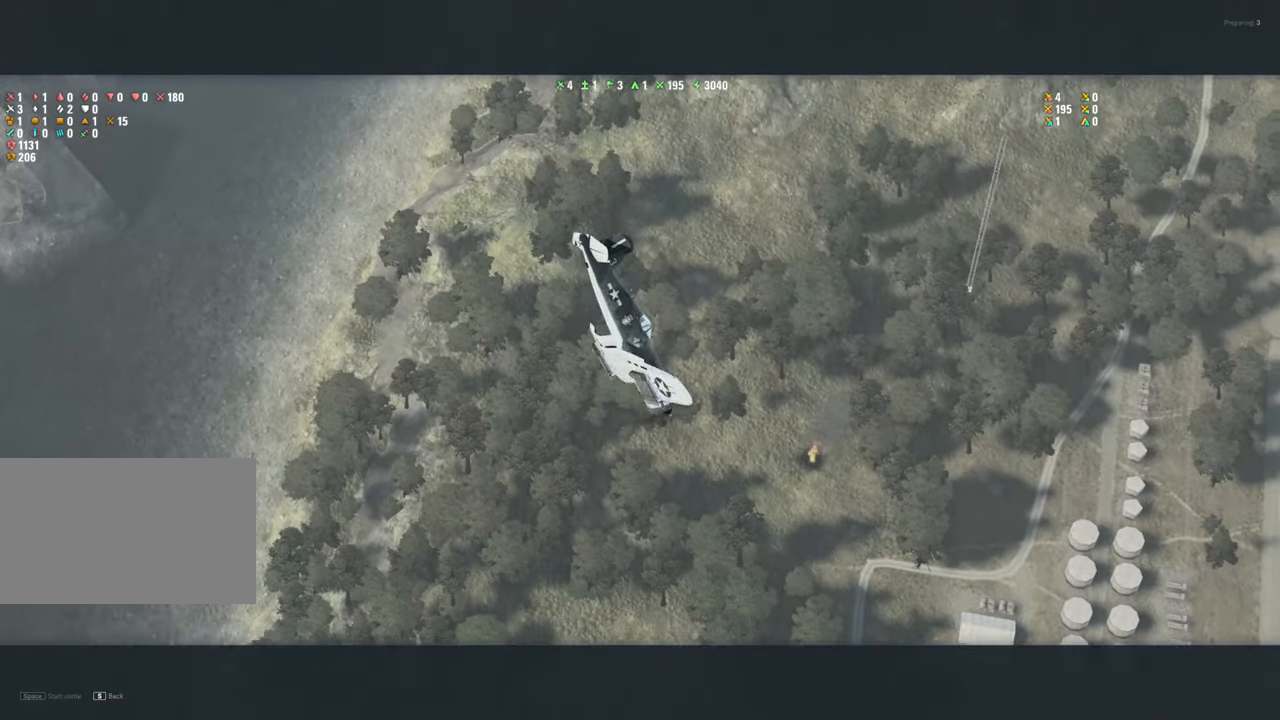
{"keys": [], "mouse": [], "mouse_move": "left", "events": [[167, "mouse_right", "up"]]}
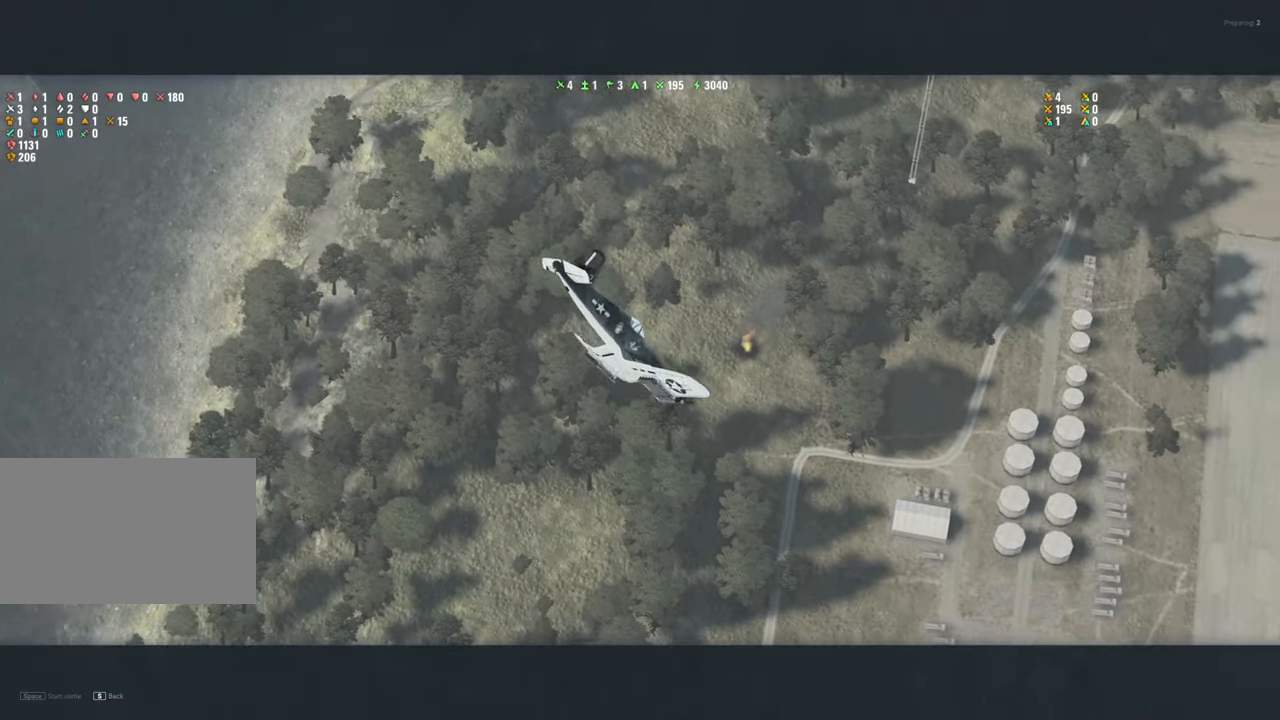
{"keys": [], "mouse": [], "mouse_move": "still", "events": [[333, "t", "down"], [383, "t", "up"]]}
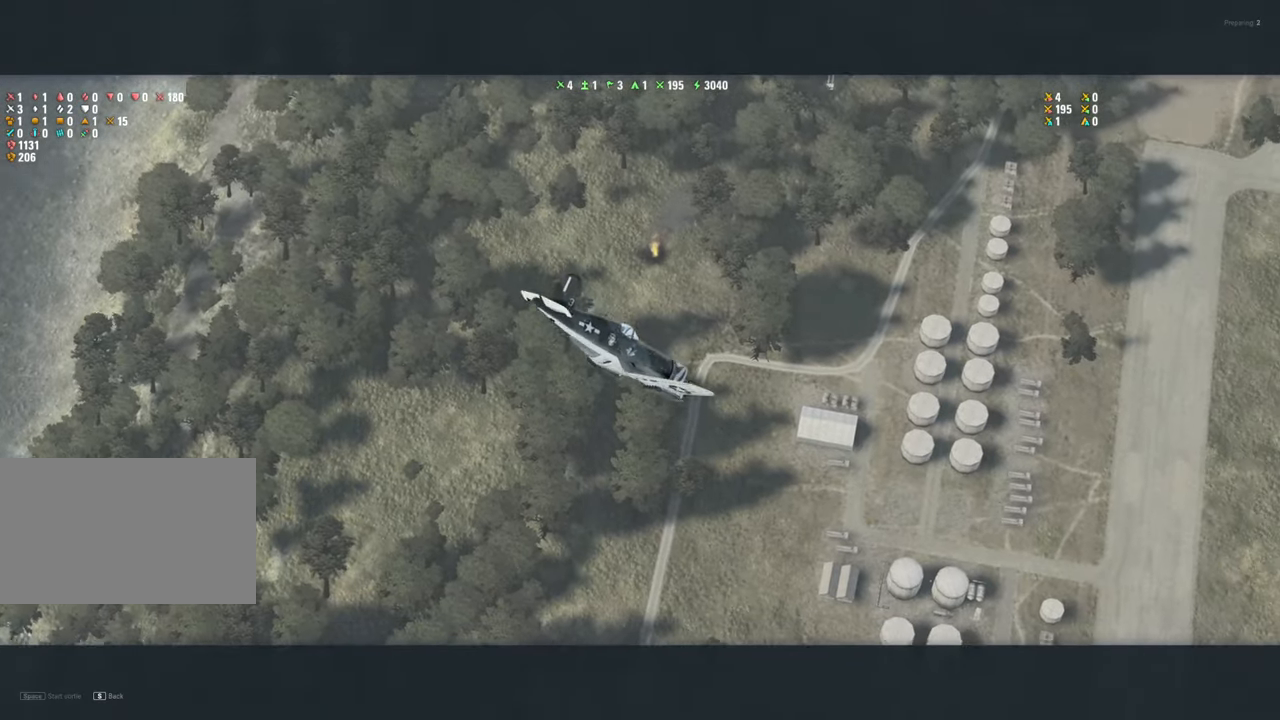
{"keys": [], "mouse": ["right"], "mouse_move": "left", "events": [[117, "s", "down"], [200, "s", "up"], [483, "mouse_right", "down"]]}
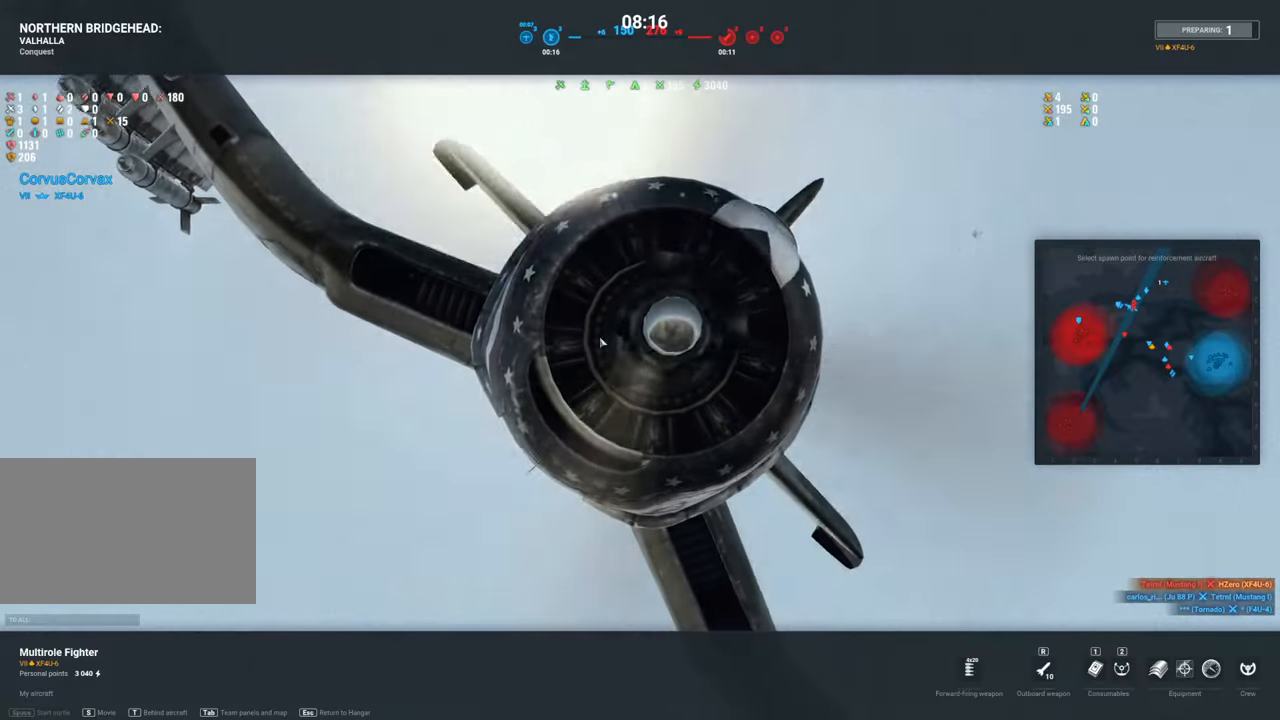
{"keys": ["t"], "mouse": [], "mouse_move": "up-left", "events": [[400, "mouse_right", "up"], [500, "t", "down"]]}
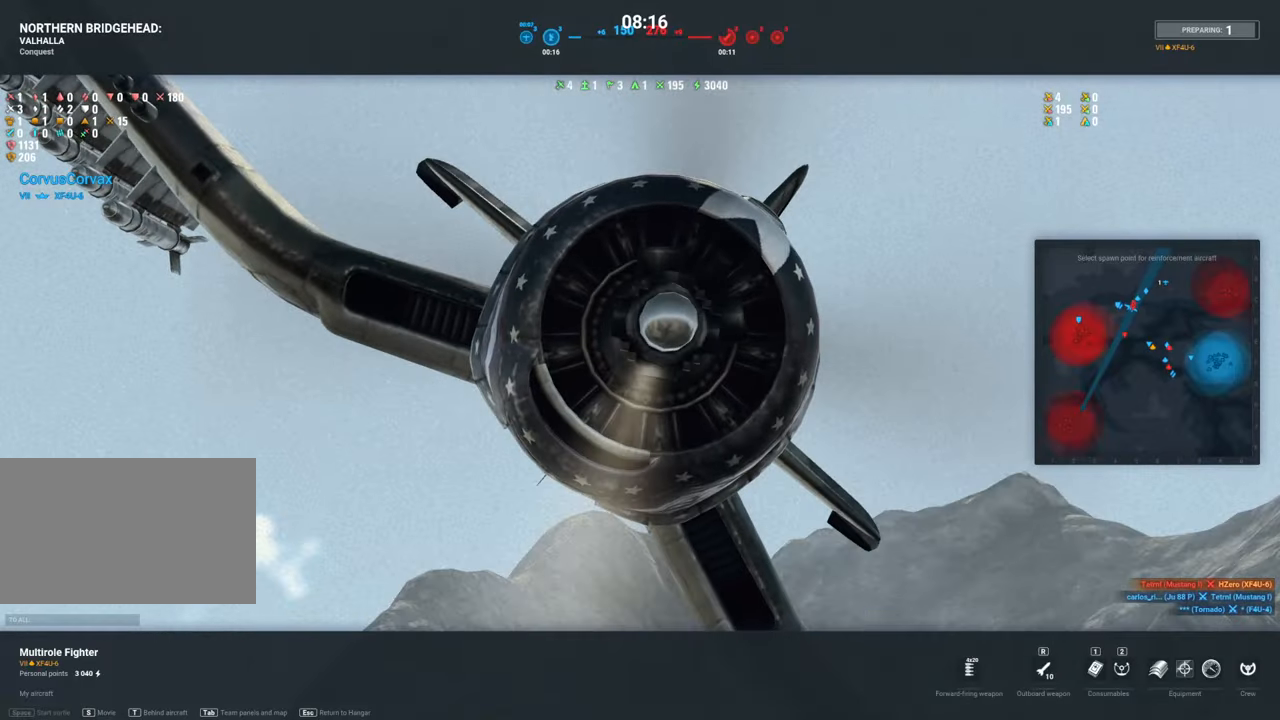
{"keys": [], "mouse": ["right"], "mouse_move": "right", "events": [[100, "t", "up"], [383, "mouse_right", "down"]]}
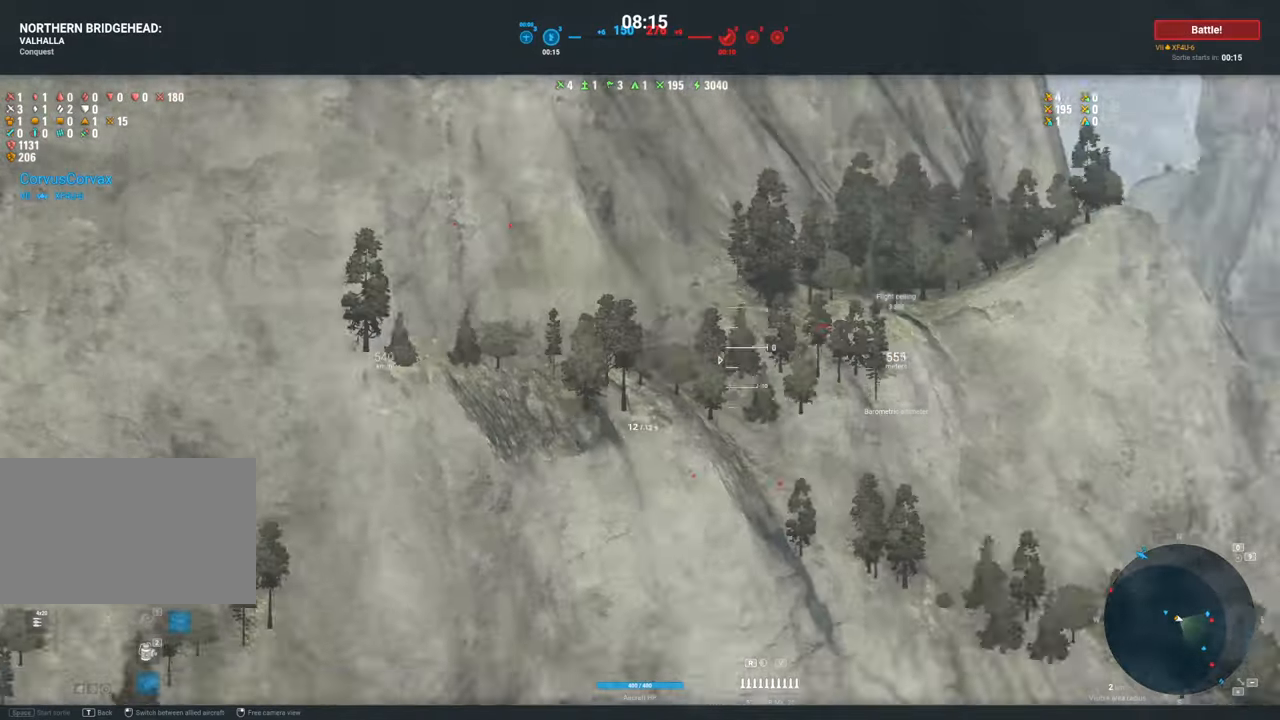
{"keys": [], "mouse": ["right"], "mouse_move": "left", "events": []}
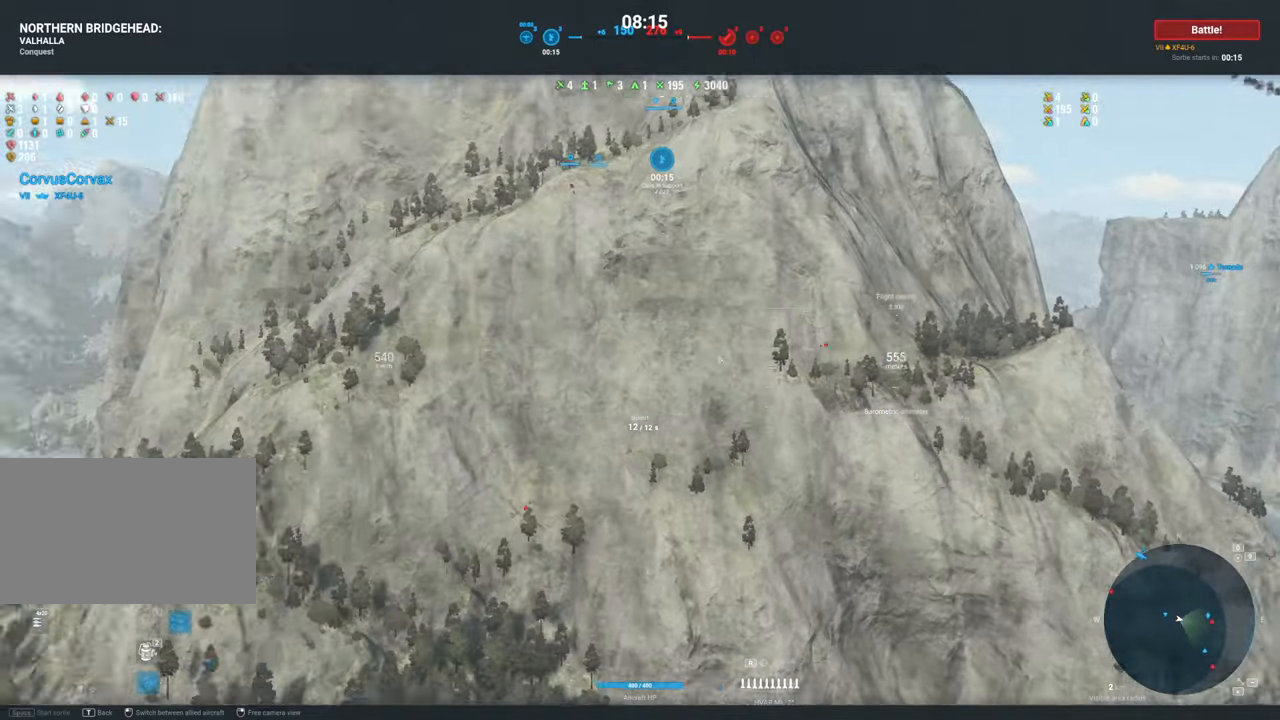
{"keys": [], "mouse": ["right"], "mouse_move": "left", "events": []}
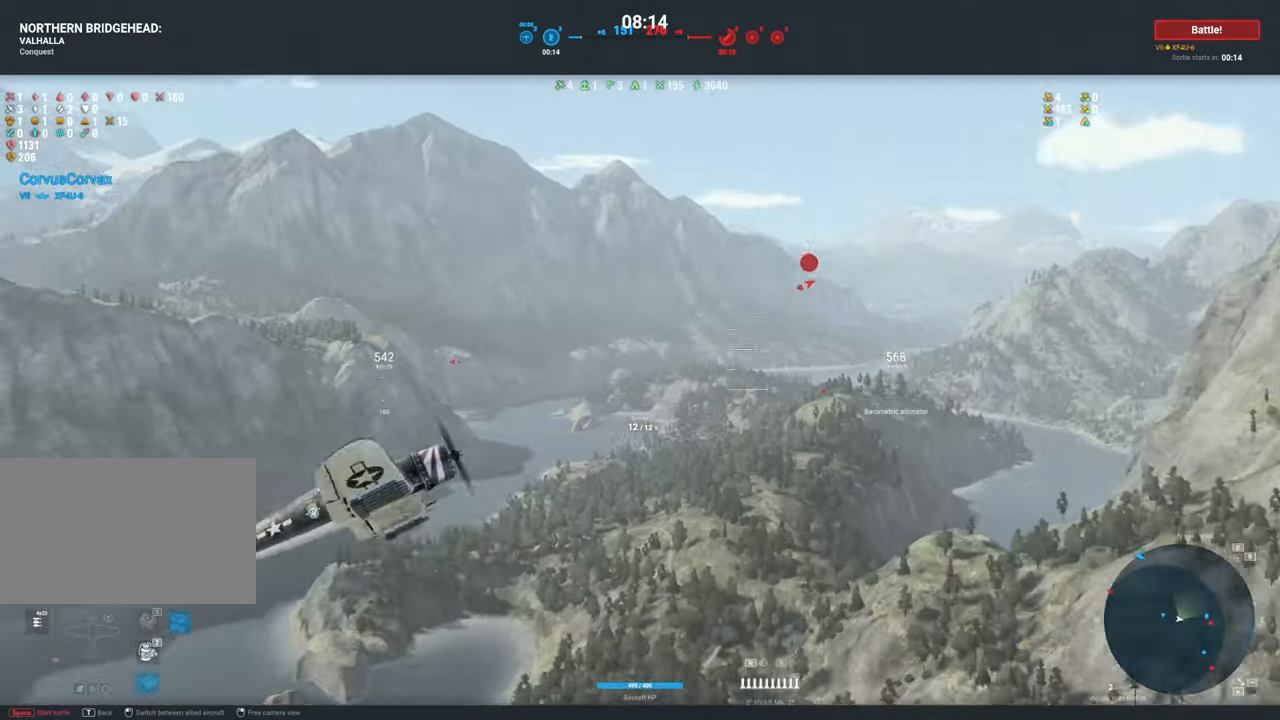
{"keys": [], "mouse": ["right"], "mouse_move": "right", "events": []}
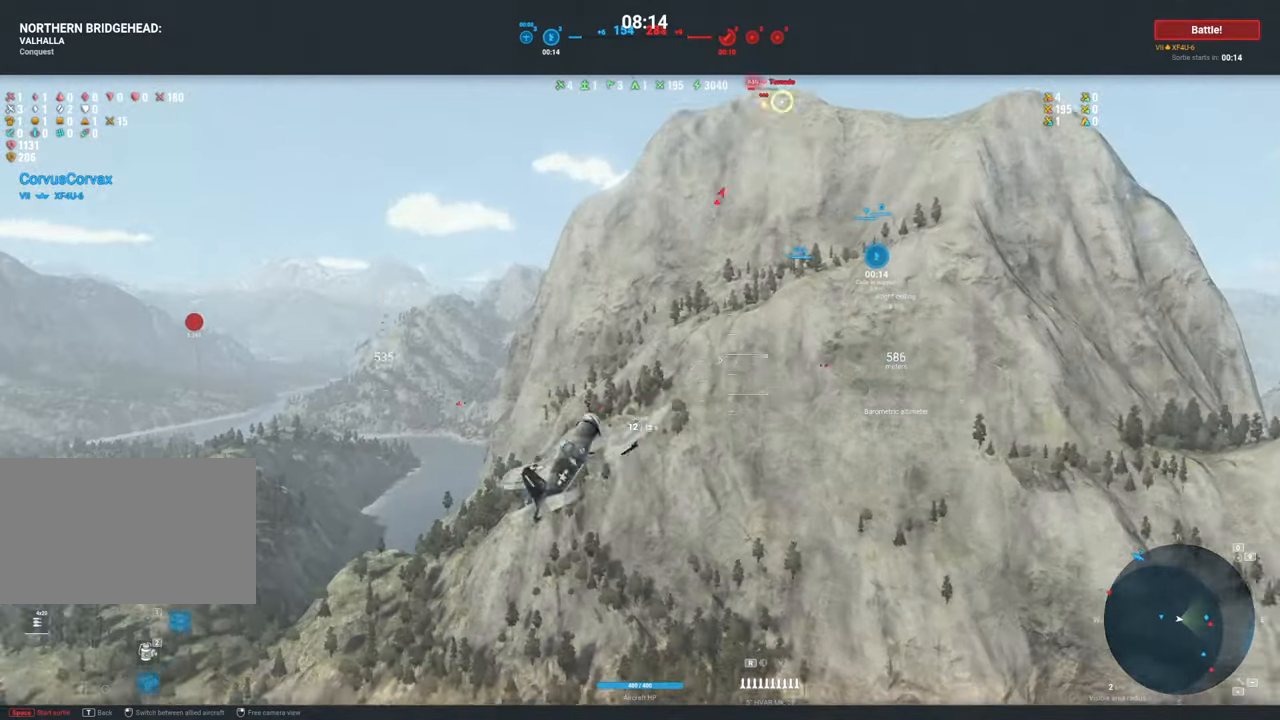
{"keys": [], "mouse": ["right"], "mouse_move": "still", "events": []}
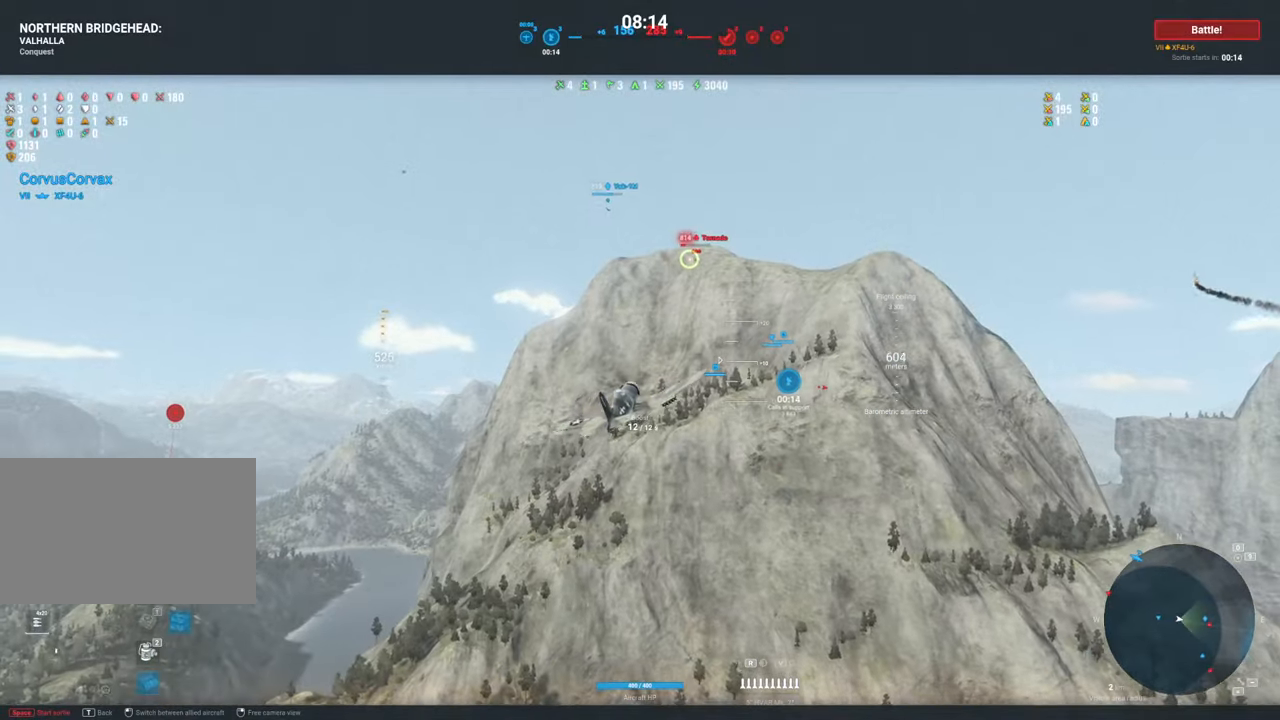
{"keys": [], "mouse": ["right"], "mouse_move": "still", "events": []}
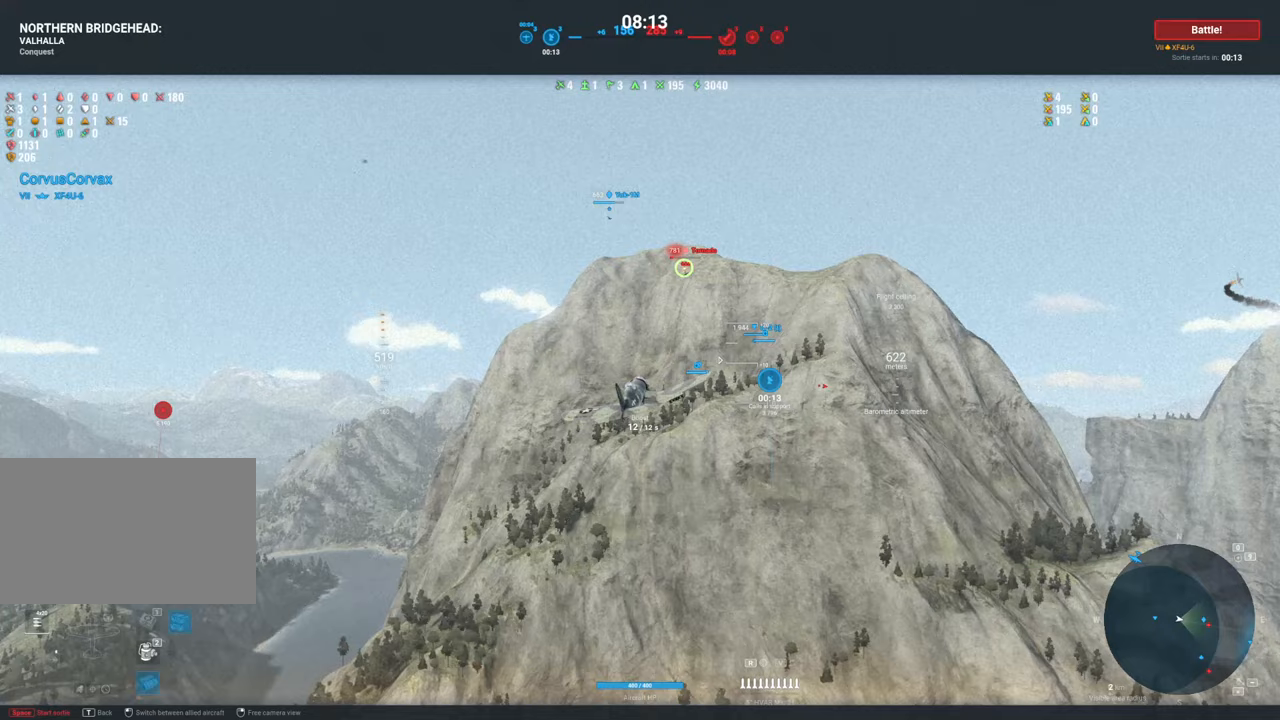
{"keys": [], "mouse": ["right"], "mouse_move": "still", "events": []}
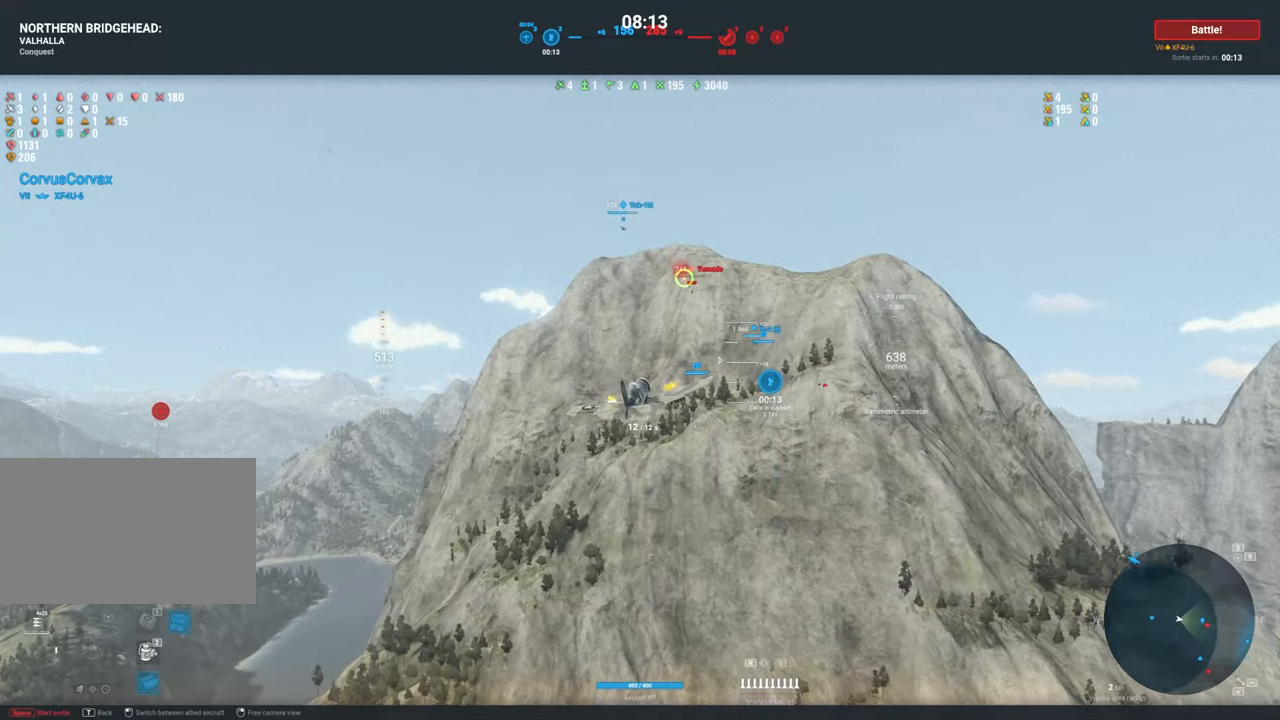
{"keys": [], "mouse": [], "mouse_move": "still", "events": [[483, "mouse_right", "up"]]}
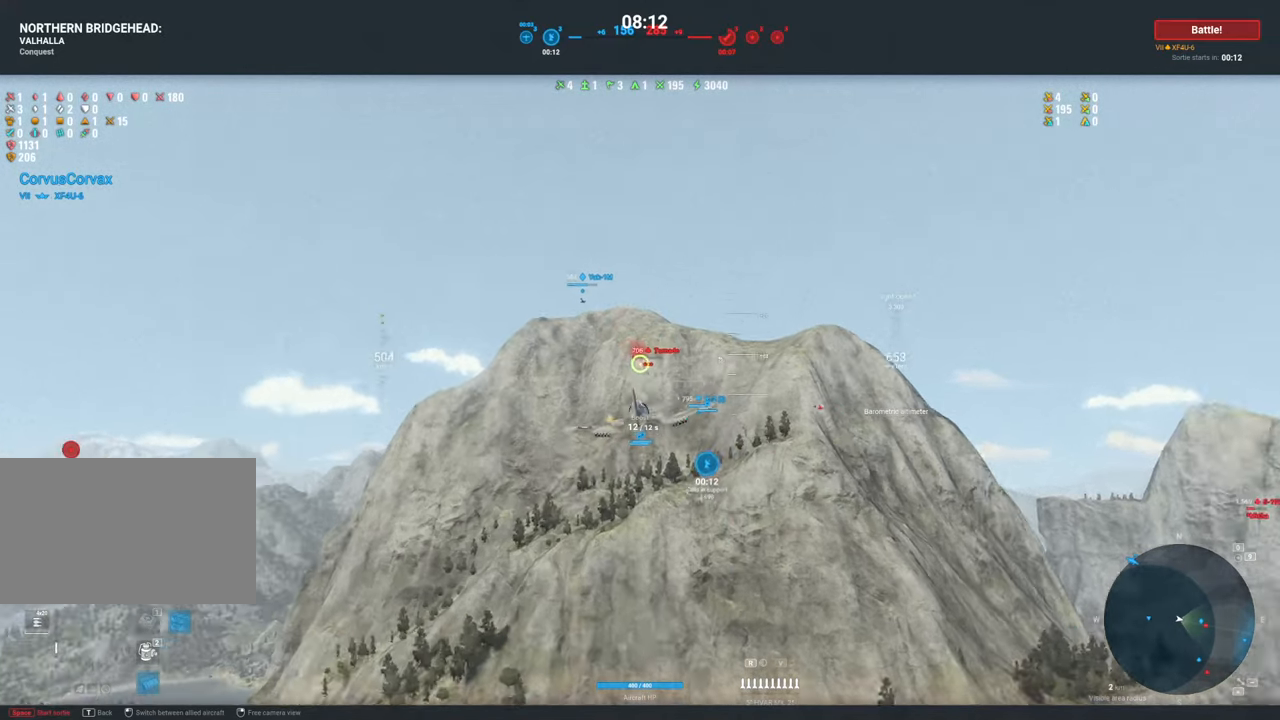
{"keys": [], "mouse": [], "mouse_move": "still", "events": [[133, "space", "down"], [217, "space", "up"]]}
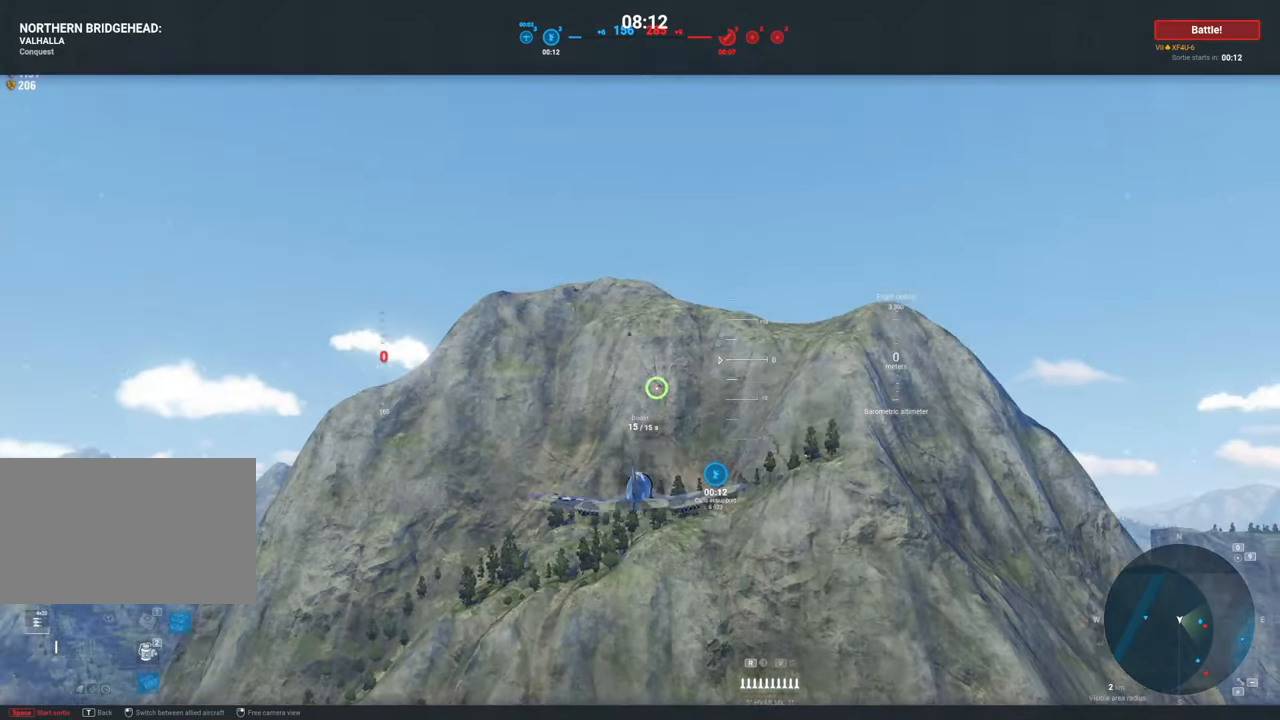
{"keys": [], "mouse": [], "mouse_move": "still", "events": []}